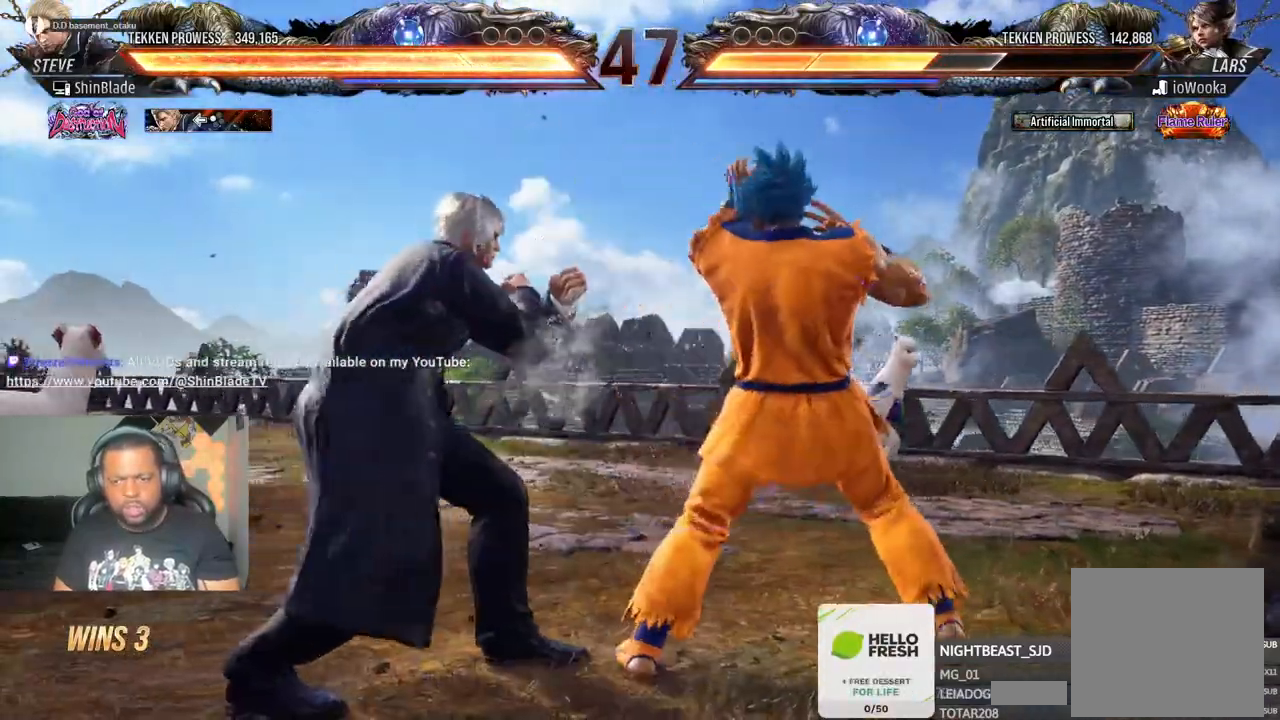
Gameplay with a controller (PlayStation layout); each line is a JSON object with the inputs held at the frame after it (dt_ms = milliseconds from this image to that frame). "events" lists button and stick changes between this image and that frame as [ms after this image, input, new state], when the widget could be followed in between. Not read: L1.
{"dt_ms": 500, "buttons": [], "left_stick": "center", "right_stick": "center", "events": [[50, "SQUARE", "down"], [150, "SQUARE", "up"], [200, "SQUARE", "down"], [300, "SQUARE", "up"], [383, "TRIANGLE", "down"], [450, "TRIANGLE", "up"]]}
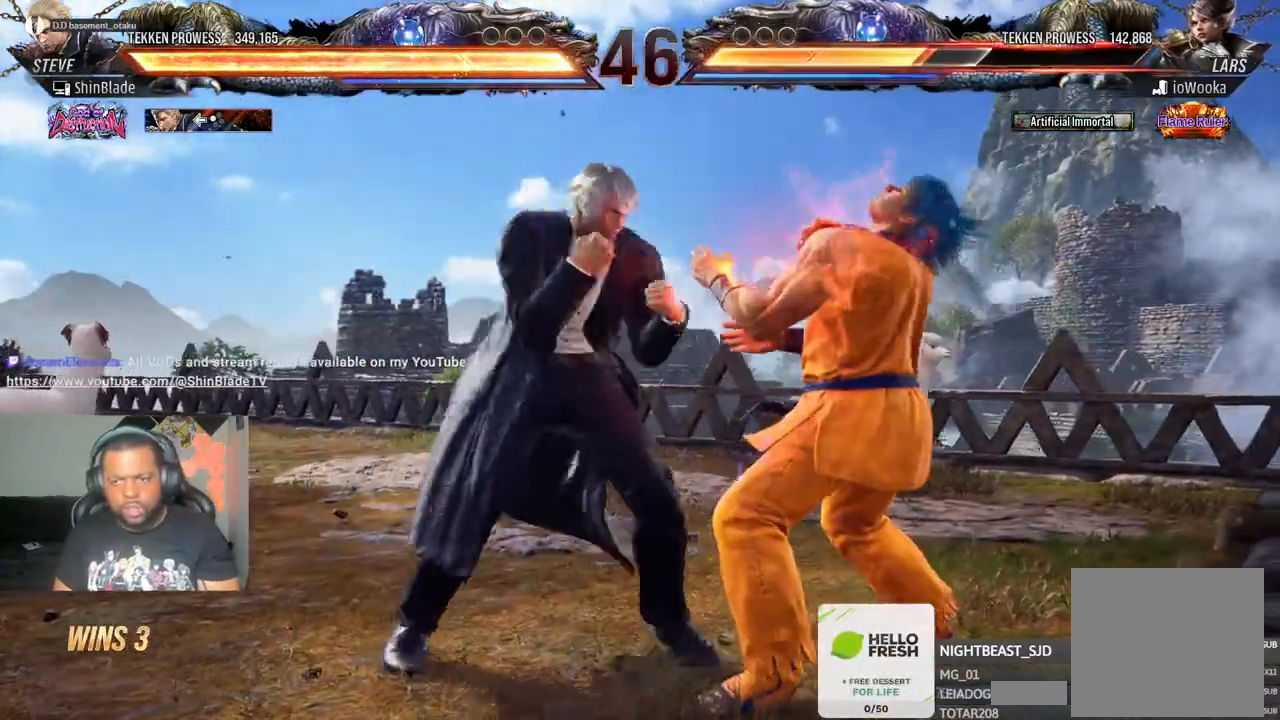
{"dt_ms": 500, "buttons": ["DPAD_DOWN"], "left_stick": "center", "right_stick": "center", "events": [[50, "TRIANGLE", "down"], [133, "SQUARE", "down"], [150, "TRIANGLE", "up"], [183, "SQUARE", "up"], [217, "TRIANGLE", "down"], [267, "SQUARE", "down"], [300, "TRIANGLE", "up"], [383, "SQUARE", "up"], [483, "DPAD_DOWN", "down"]]}
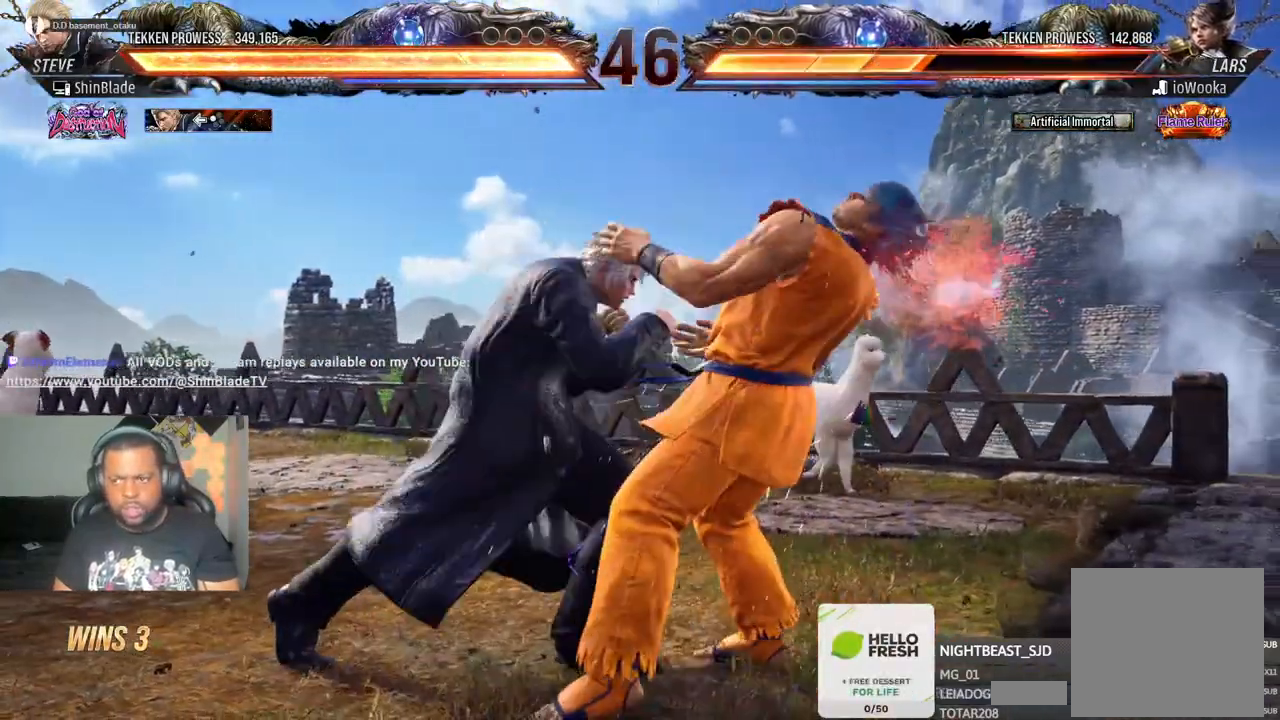
{"dt_ms": 500, "buttons": ["SQUARE", "R2", "DPAD_LEFT"], "left_stick": "center", "right_stick": "center", "events": [[33, "DPAD_RIGHT", "down"], [83, "DPAD_DOWN", "up"], [133, "SQUARE", "down"], [150, "DPAD_RIGHT", "up"], [200, "SQUARE", "up"], [233, "DPAD_LEFT", "down"], [267, "SQUARE", "down"], [317, "SQUARE", "up"], [383, "SQUARE", "down"], [417, "R2", "down"]]}
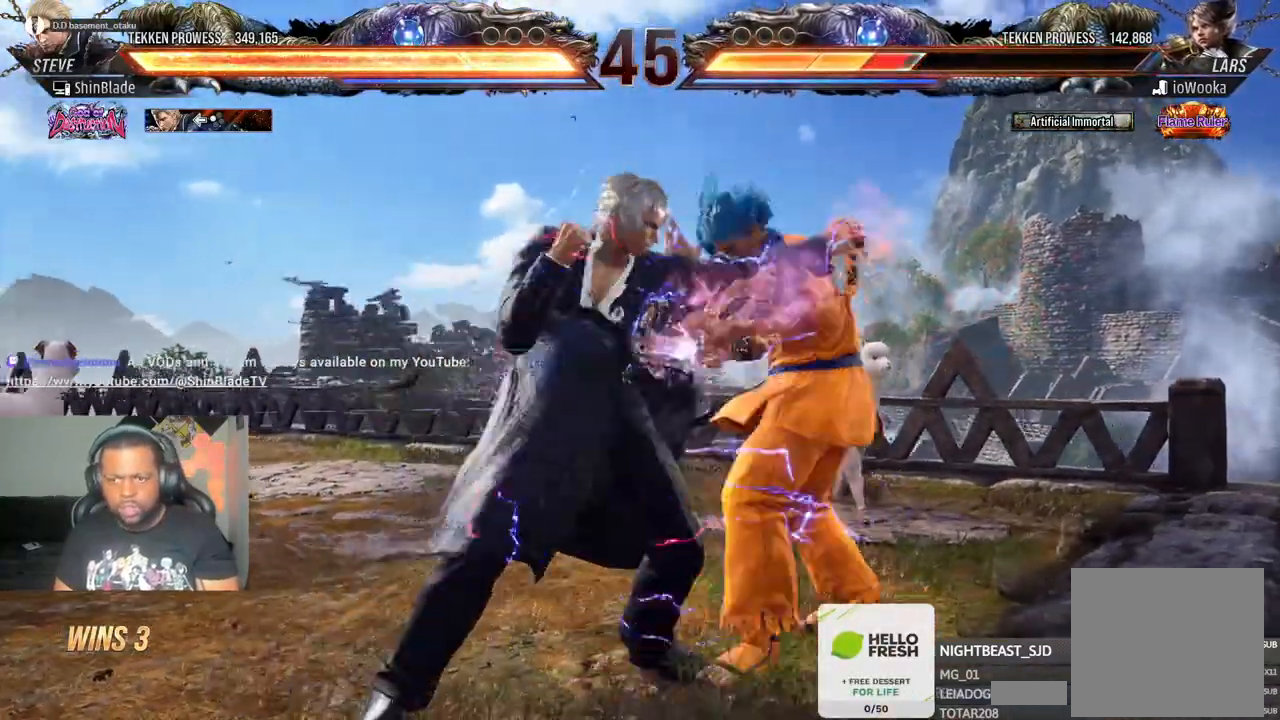
{"dt_ms": 500, "buttons": ["SQUARE", "R2", "DPAD_LEFT"], "left_stick": "center", "right_stick": "center", "events": [[33, "SQUARE", "up"], [250, "TRIANGLE", "down"], [350, "TRIANGLE", "up"], [417, "TRIANGLE", "down"], [467, "SQUARE", "down"], [500, "TRIANGLE", "up"]]}
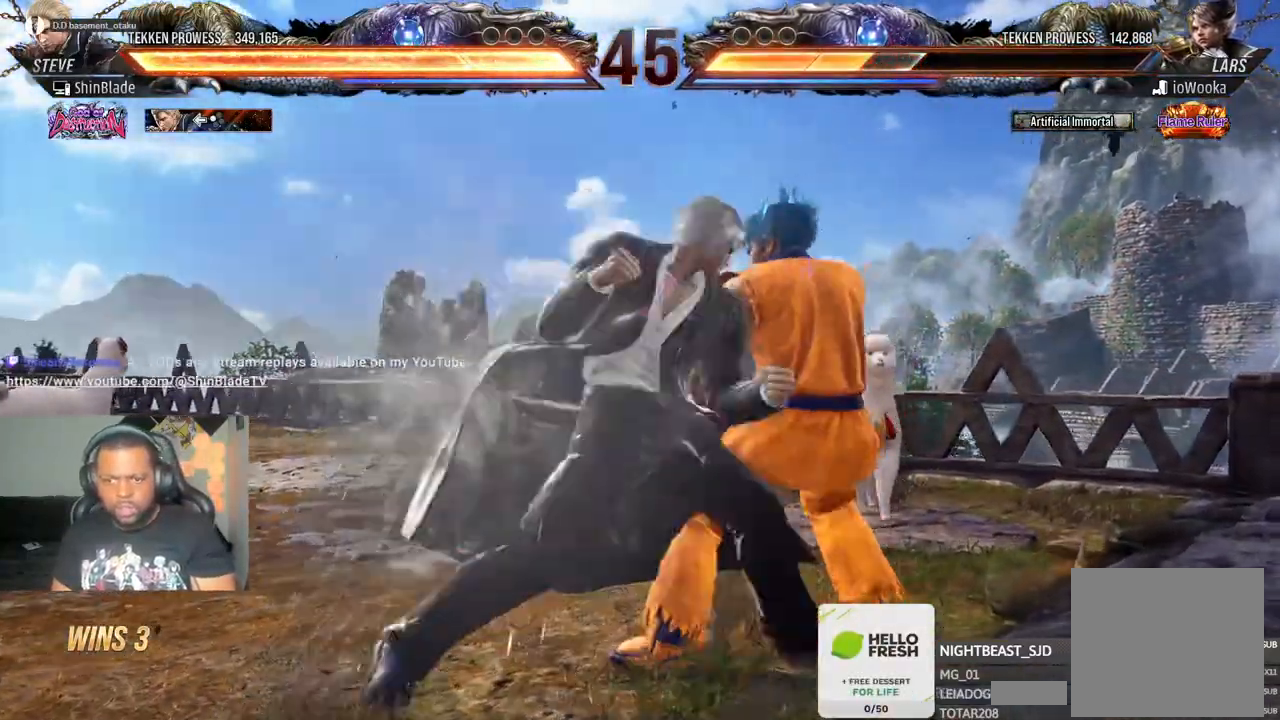
{"dt_ms": 500, "buttons": ["DPAD_LEFT"], "left_stick": "center", "right_stick": "center", "events": [[17, "R2", "up"], [50, "SQUARE", "up"], [50, "TRIANGLE", "down"], [133, "SQUARE", "down"], [200, "TRIANGLE", "up"], [283, "DPAD_LEFT", "up"], [283, "SQUARE", "up"], [467, "DPAD_LEFT", "down"]]}
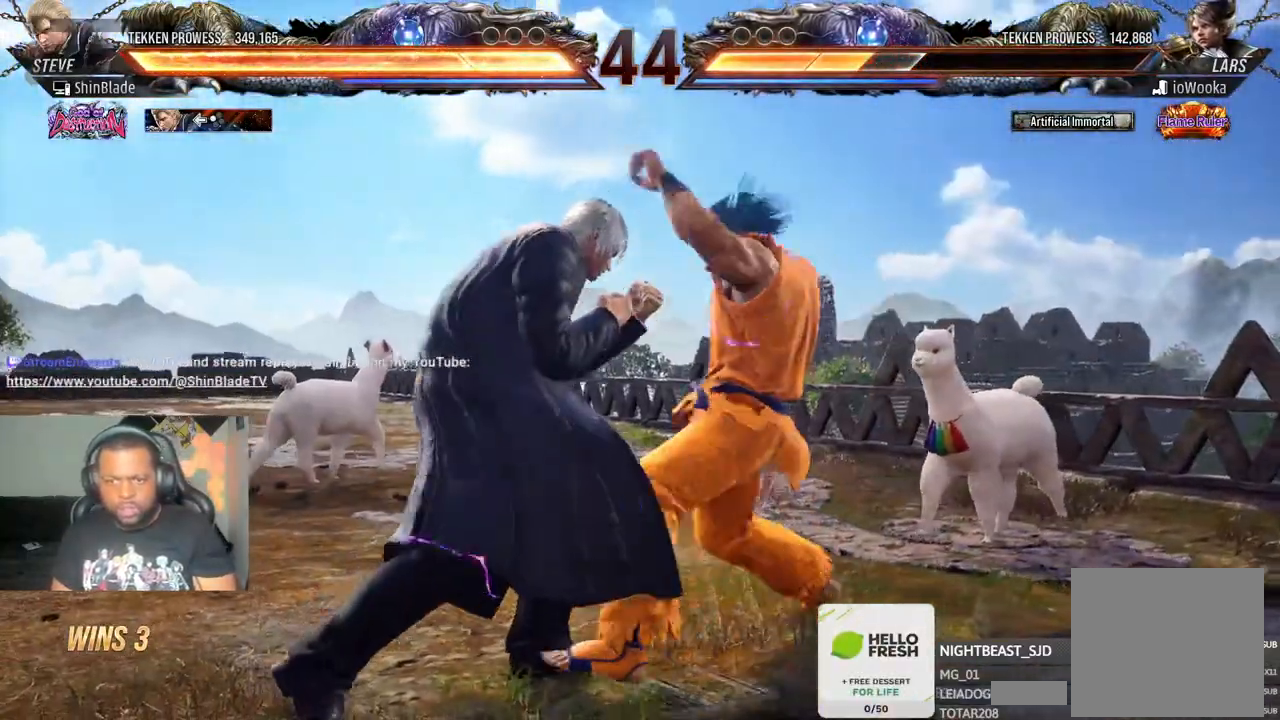
{"dt_ms": 500, "buttons": ["DPAD_DOWN", "DPAD_LEFT"], "left_stick": "center", "right_stick": "center", "events": [[417, "DPAD_DOWN", "down"]]}
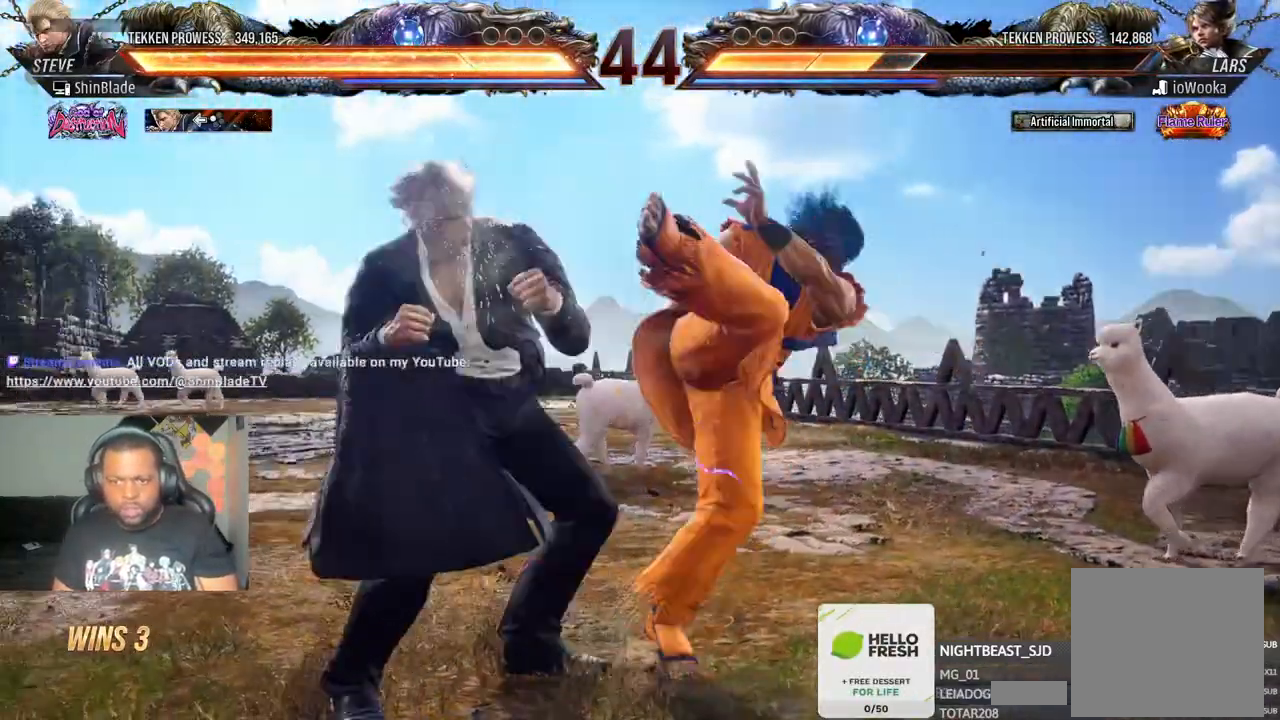
{"dt_ms": 500, "buttons": ["DPAD_DOWN"], "left_stick": "center", "right_stick": "center", "events": [[100, "DPAD_DOWN", "up"], [117, "DPAD_LEFT", "up"], [150, "SQUARE", "down"], [250, "SQUARE", "up"], [250, "TRIANGLE", "down"], [350, "TRIANGLE", "up"], [450, "DPAD_DOWN", "down"]]}
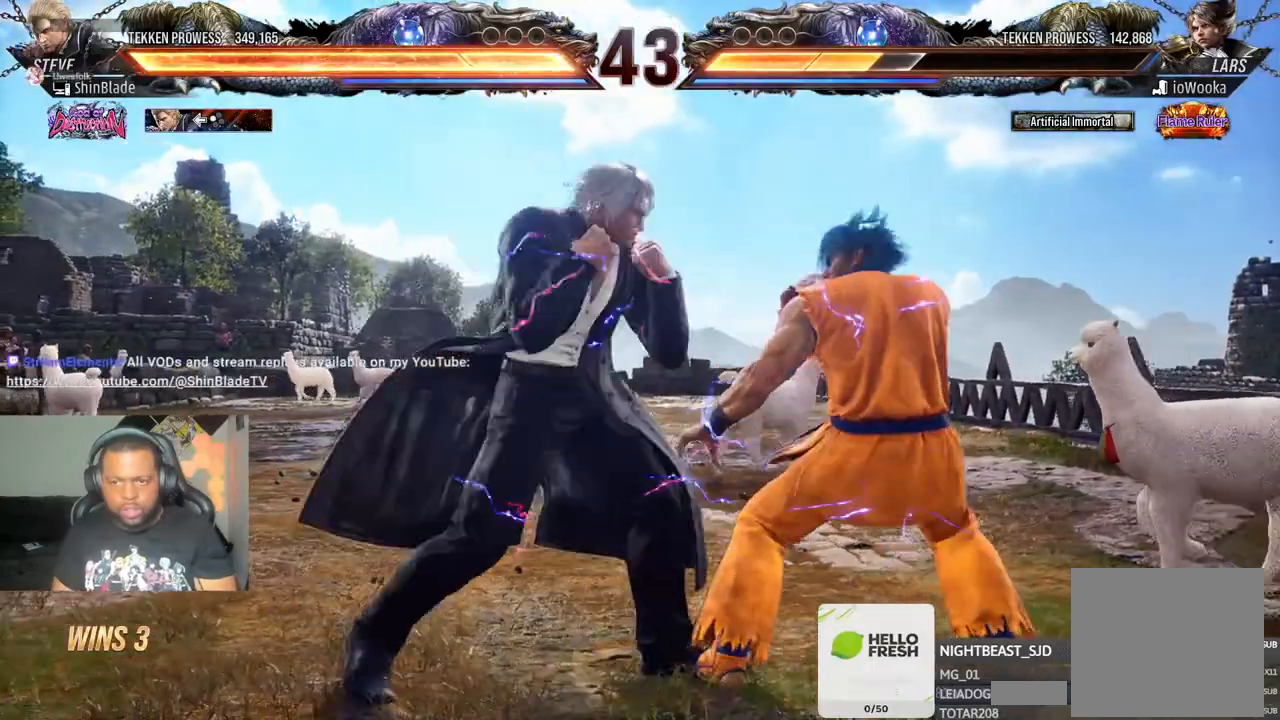
{"dt_ms": 500, "buttons": ["DPAD_RIGHT"], "left_stick": "center", "right_stick": "center", "events": [[17, "DPAD_DOWN", "up"], [267, "TRIANGLE", "down"], [350, "SQUARE", "down"], [367, "TRIANGLE", "up"], [450, "DPAD_RIGHT", "down"], [450, "SQUARE", "up"]]}
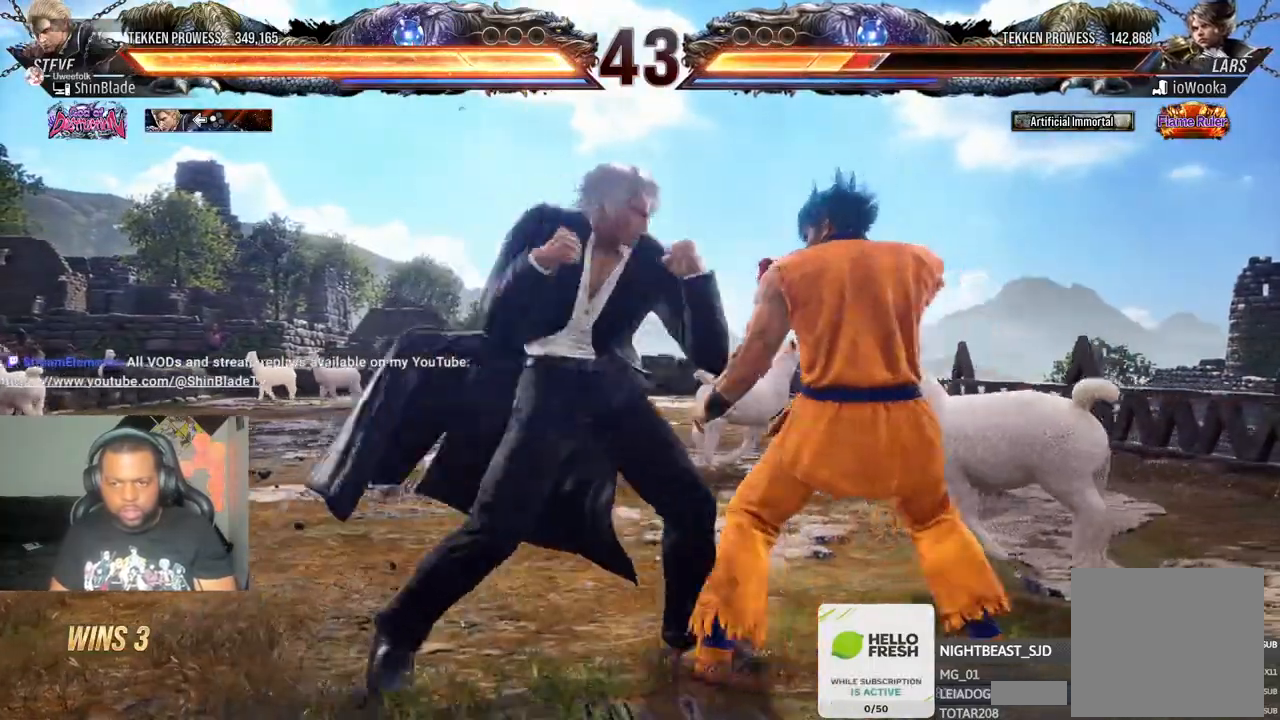
{"dt_ms": 500, "buttons": ["DPAD_RIGHT"], "left_stick": "center", "right_stick": "center", "events": []}
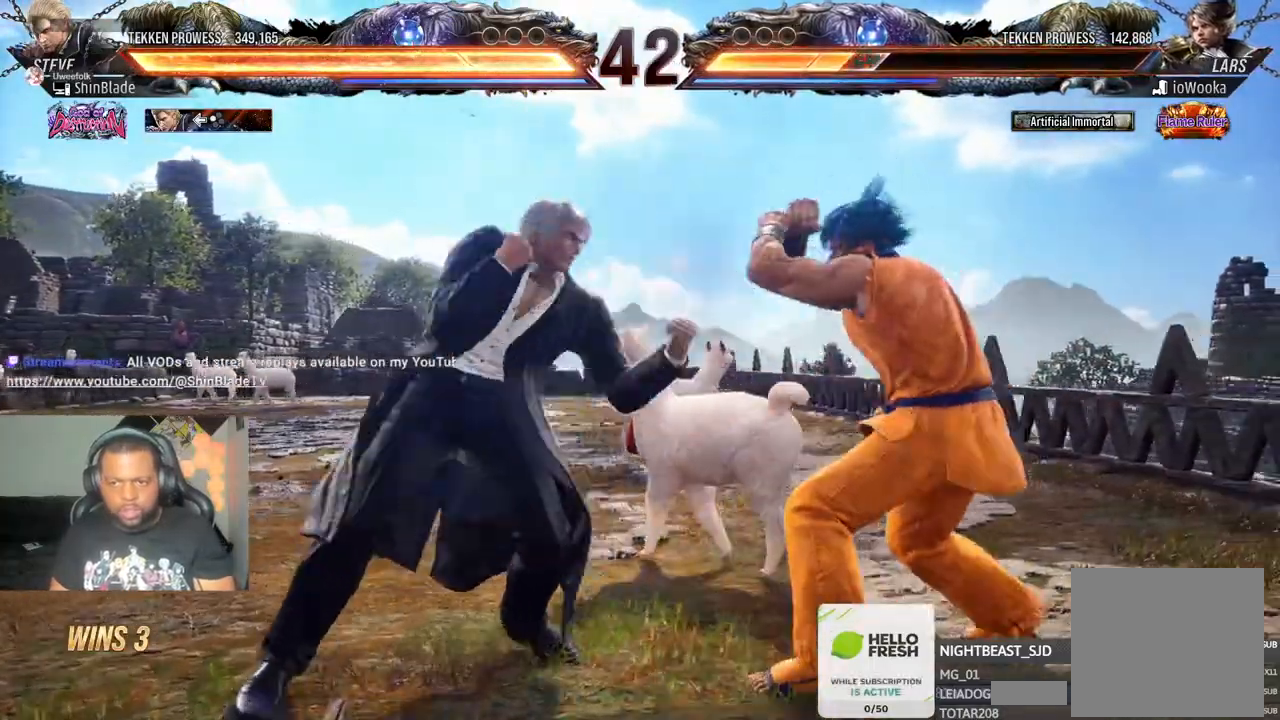
{"dt_ms": 500, "buttons": ["TRIANGLE", "DPAD_RIGHT"], "left_stick": "center", "right_stick": "center", "events": [[83, "TRIANGLE", "down"], [200, "SQUARE", "down"], [200, "TRIANGLE", "up"], [267, "TRIANGLE", "down"], [333, "SQUARE", "up"], [400, "SQUARE", "down"], [417, "TRIANGLE", "up"], [467, "TRIANGLE", "down"], [500, "SQUARE", "up"]]}
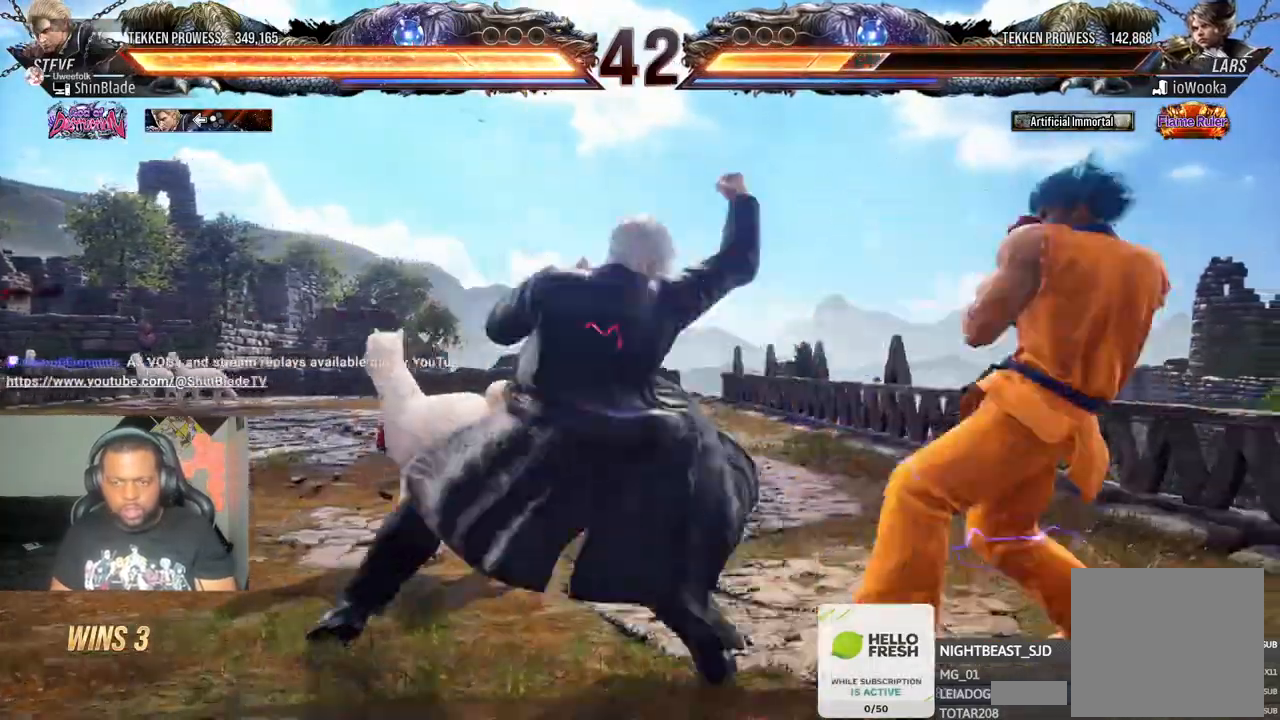
{"dt_ms": 500, "buttons": ["SQUARE", "TRIANGLE", "DPAD_LEFT"], "left_stick": "center", "right_stick": "center", "events": [[50, "SQUARE", "down"], [83, "TRIANGLE", "up"], [133, "SQUARE", "up"], [167, "DPAD_RIGHT", "up"], [367, "TRIANGLE", "down"], [400, "SQUARE", "down"], [433, "DPAD_LEFT", "down"], [433, "TRIANGLE", "up"], [500, "TRIANGLE", "down"]]}
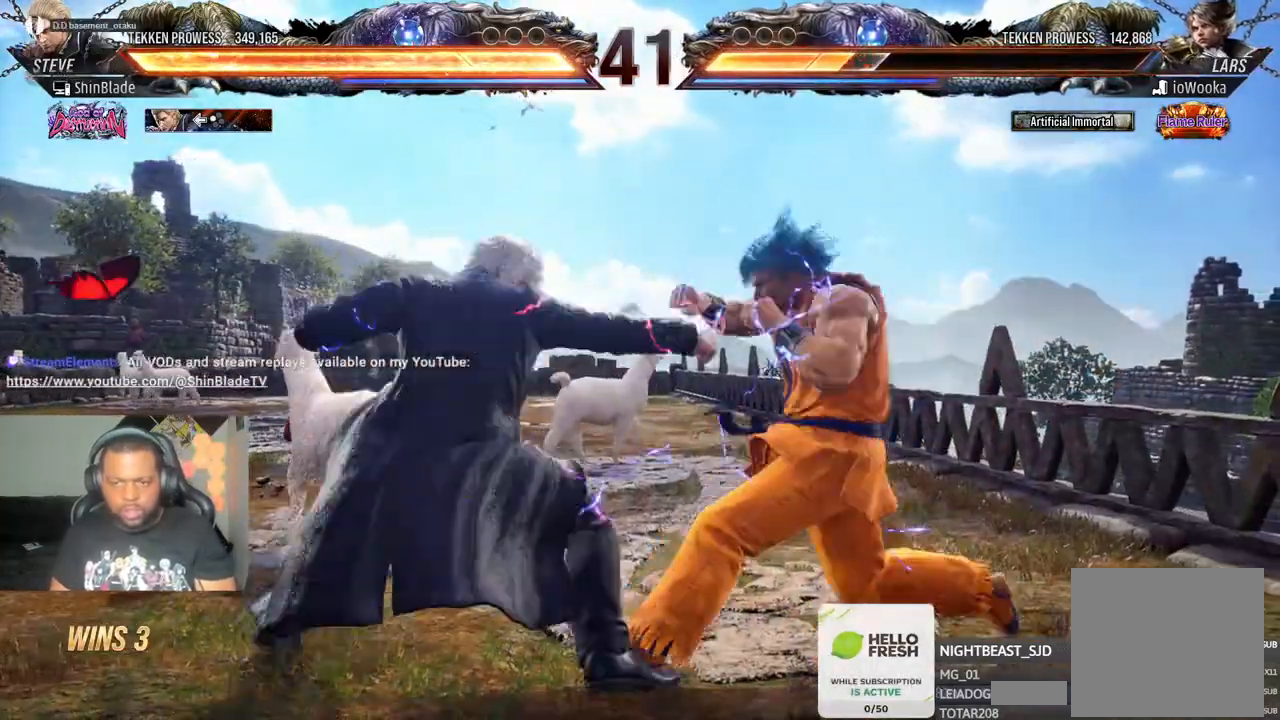
{"dt_ms": 500, "buttons": ["SQUARE", "DPAD_LEFT"], "left_stick": "center", "right_stick": "center", "events": [[33, "SQUARE", "up"], [100, "SQUARE", "down"], [217, "SQUARE", "up"], [250, "TRIANGLE", "up"], [383, "SQUARE", "down"]]}
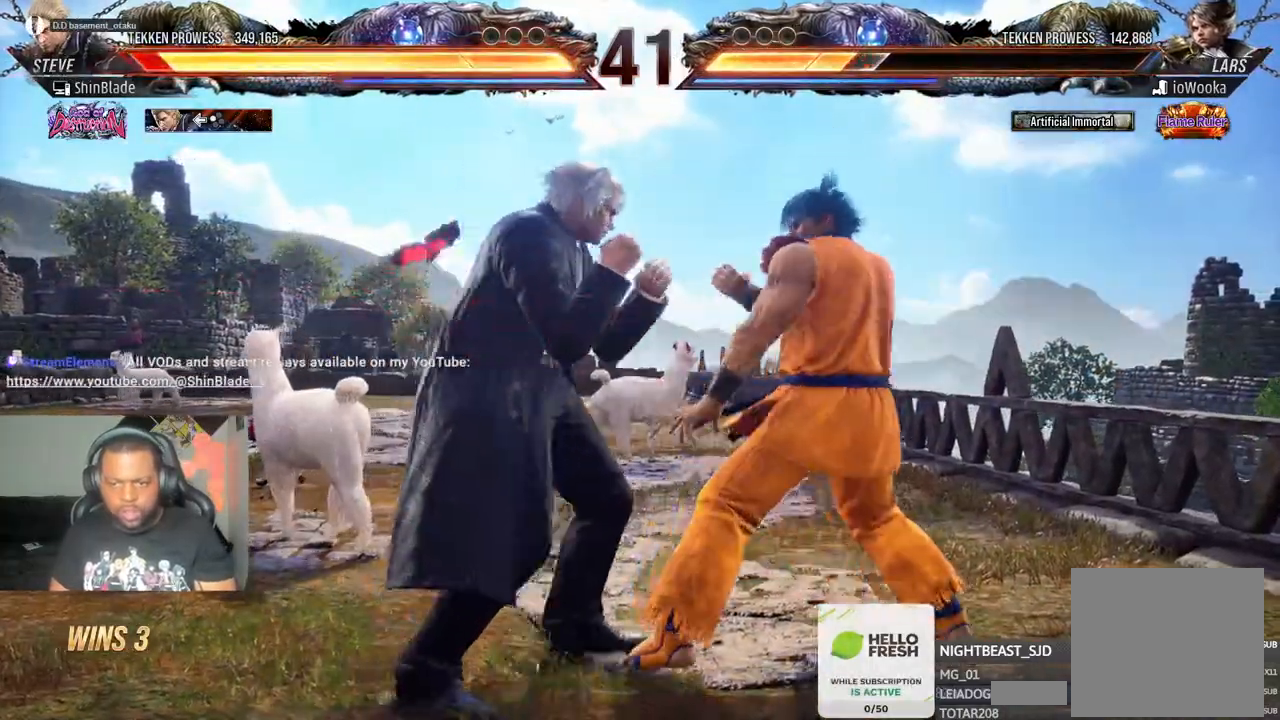
{"dt_ms": 500, "buttons": ["DPAD_LEFT"], "left_stick": "center", "right_stick": "center", "events": [[267, "SQUARE", "up"], [450, "SQUARE", "down"], [500, "SQUARE", "up"]]}
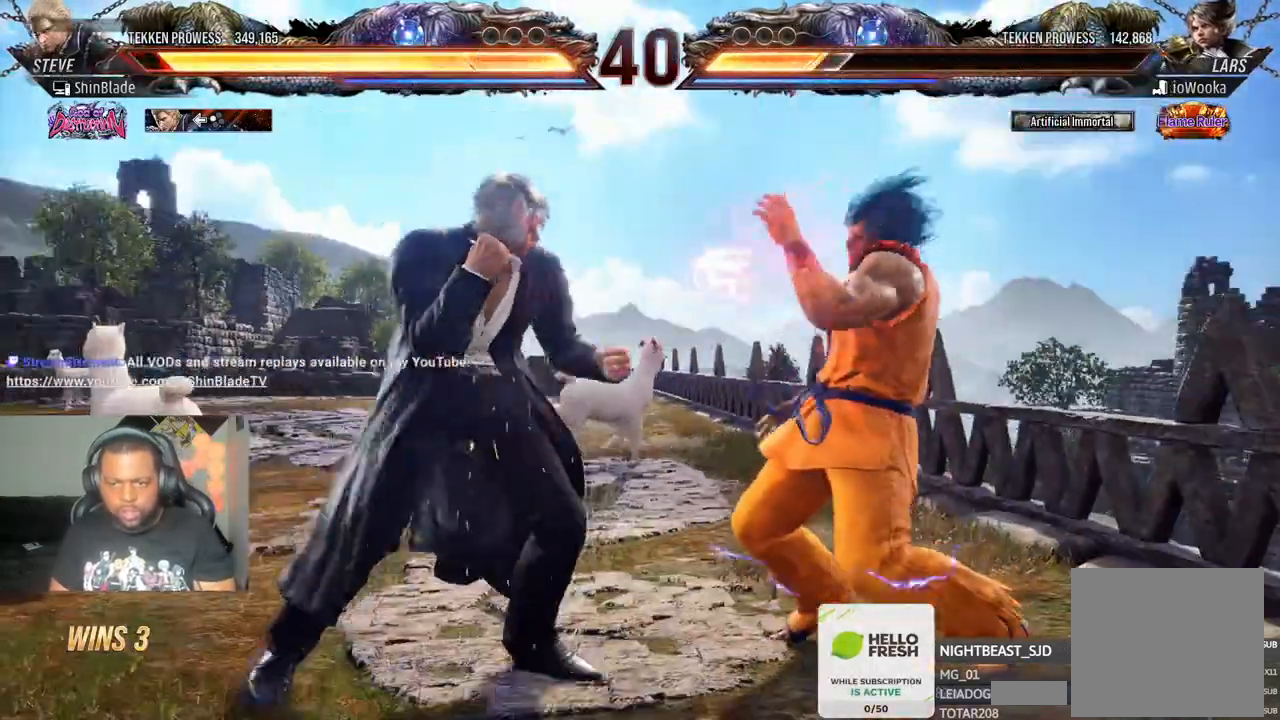
{"dt_ms": 500, "buttons": ["TRIANGLE", "DPAD_LEFT"], "left_stick": "center", "right_stick": "center", "events": [[83, "SQUARE", "down"], [133, "SQUARE", "up"], [200, "SQUARE", "down"], [250, "SQUARE", "up"], [300, "SQUARE", "down"], [417, "SQUARE", "up"], [467, "TRIANGLE", "down"]]}
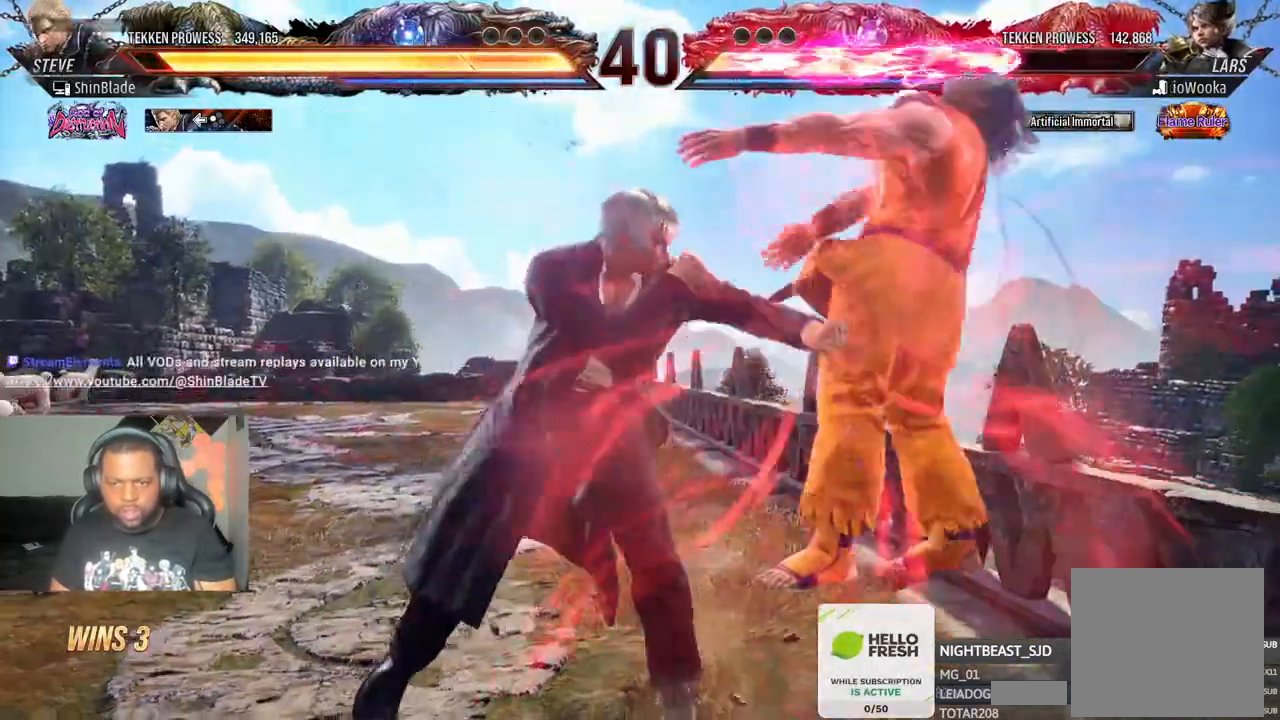
{"dt_ms": 1000, "buttons": [], "left_stick": "center", "right_stick": "center"}
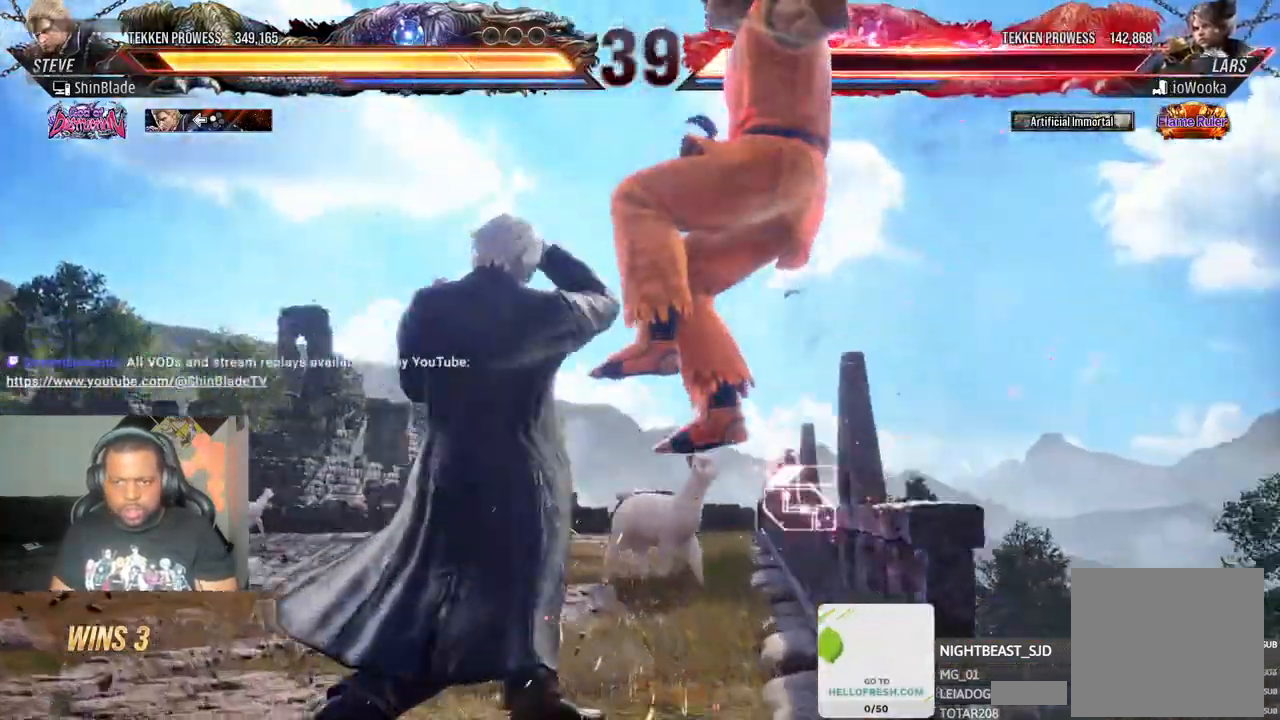
{"dt_ms": 500, "buttons": [], "left_stick": "center", "right_stick": "center", "events": [[83, "R1", "down"], [167, "R1", "up"], [233, "R1", "down"], [350, "R1", "up"]]}
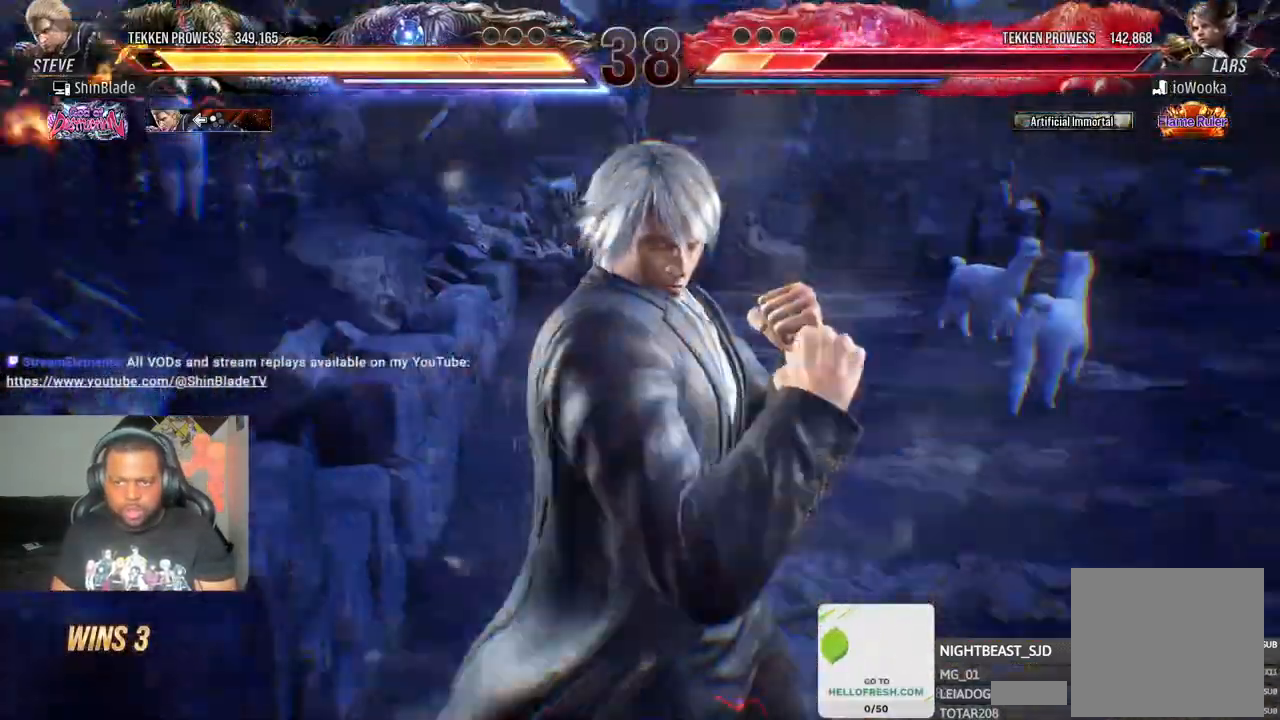
{"dt_ms": 500, "buttons": [], "left_stick": "center", "right_stick": "center", "events": []}
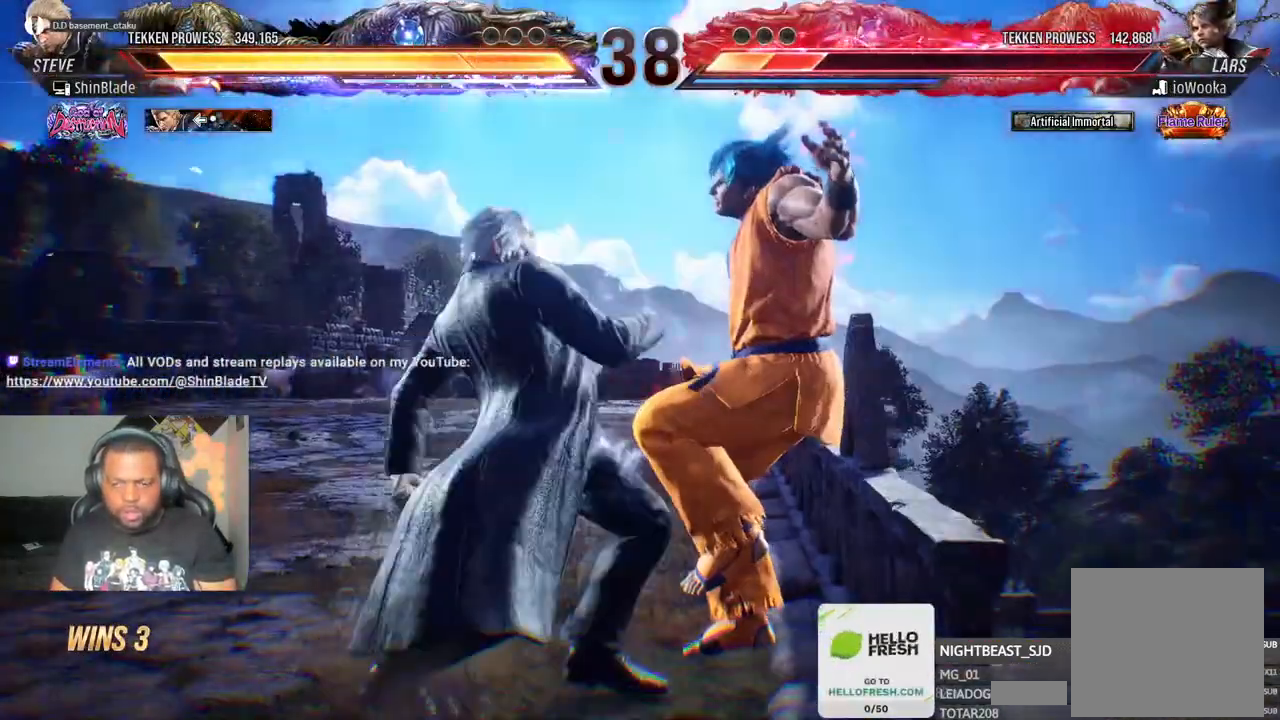
{"dt_ms": 500, "buttons": [], "left_stick": "center", "right_stick": "center", "events": []}
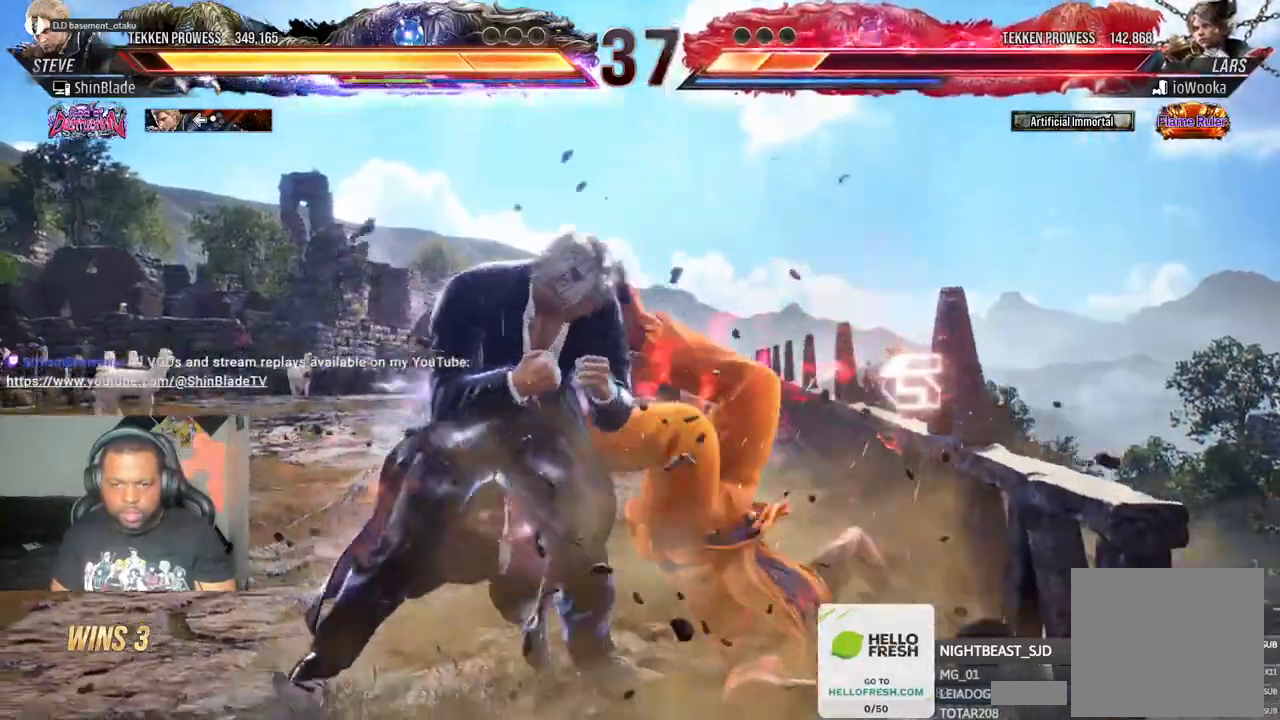
{"dt_ms": 500, "buttons": [], "left_stick": "center", "right_stick": "center", "events": [[117, "CIRCLE", "down"], [117, "CROSS", "down"], [200, "CIRCLE", "up"], [200, "CROSS", "up"], [300, "TRIANGLE", "down"], [433, "TRIANGLE", "up"]]}
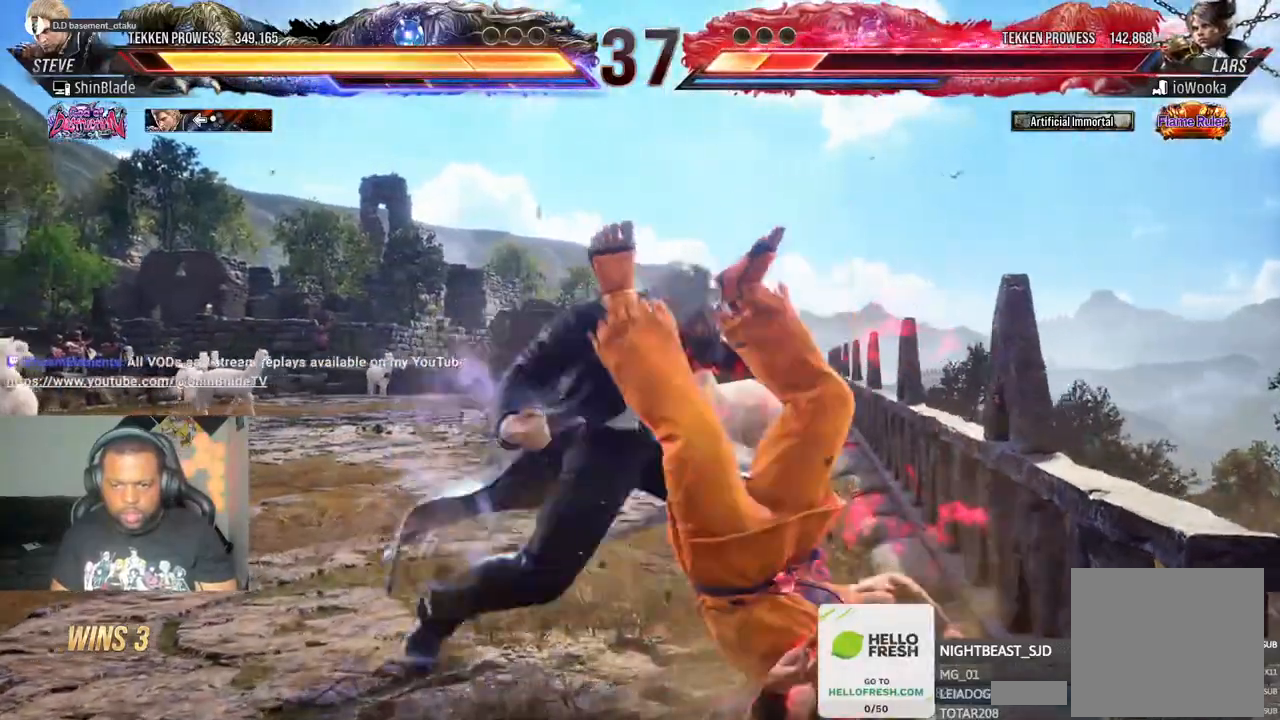
{"dt_ms": 1000, "buttons": [], "left_stick": "center", "right_stick": "center"}
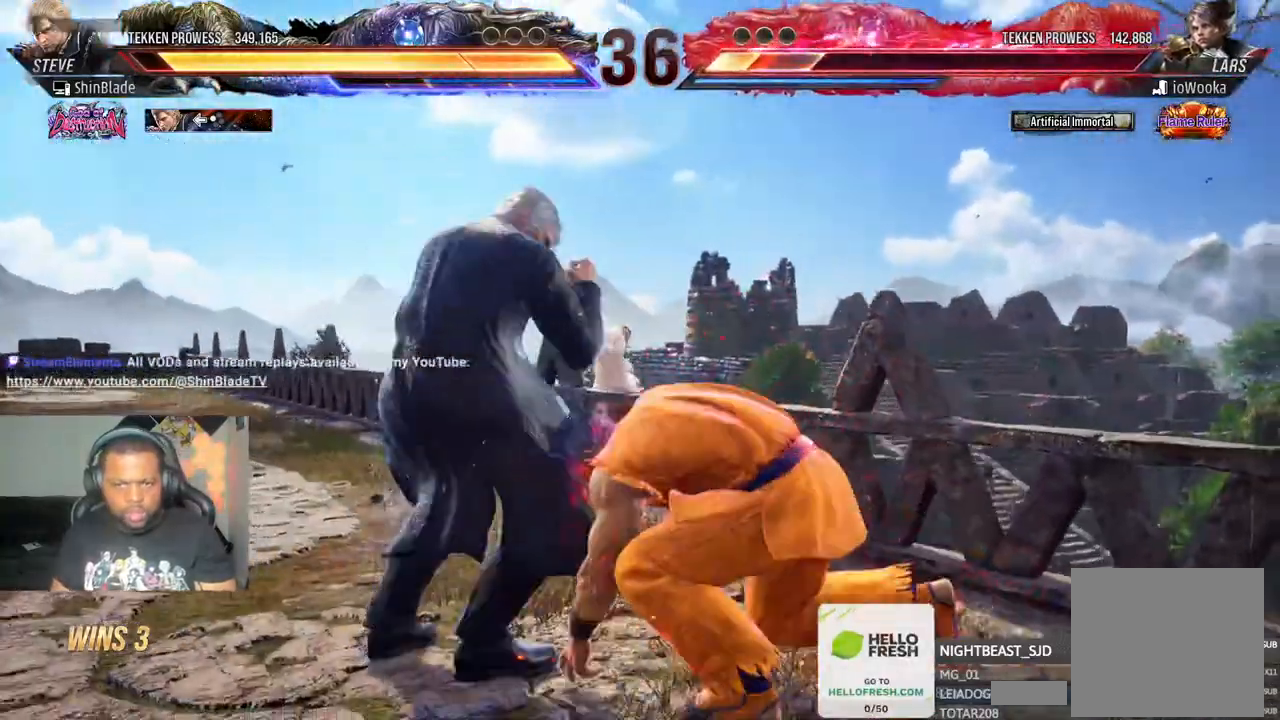
{"dt_ms": 500, "buttons": [], "left_stick": "center", "right_stick": "center", "events": []}
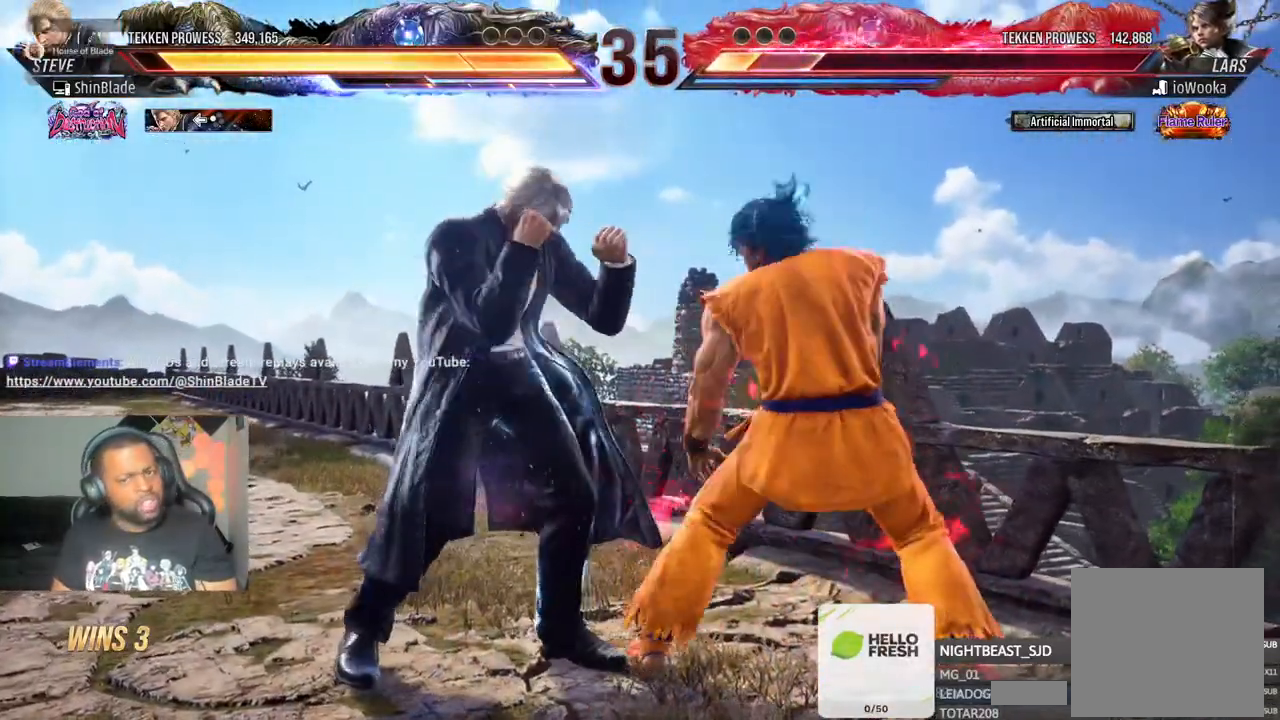
{"dt_ms": 500, "buttons": [], "left_stick": "center", "right_stick": "center", "events": []}
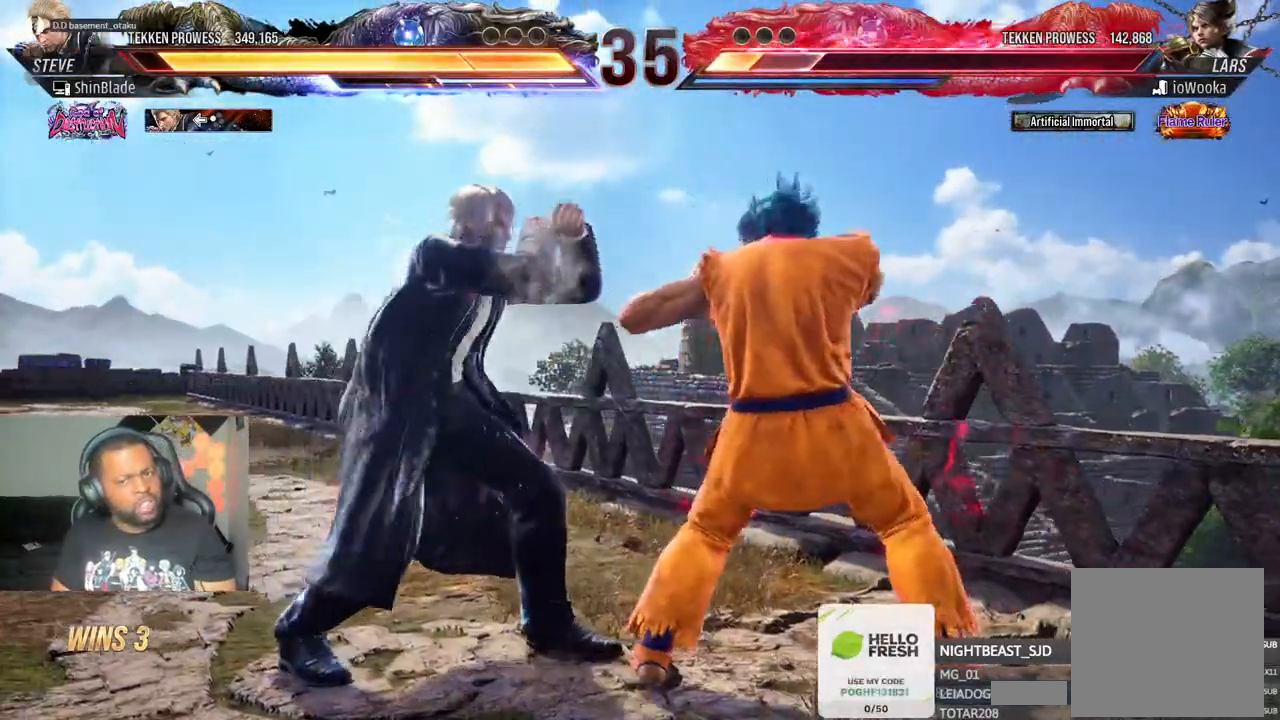
{"dt_ms": 500, "buttons": [], "left_stick": "center", "right_stick": "center"}
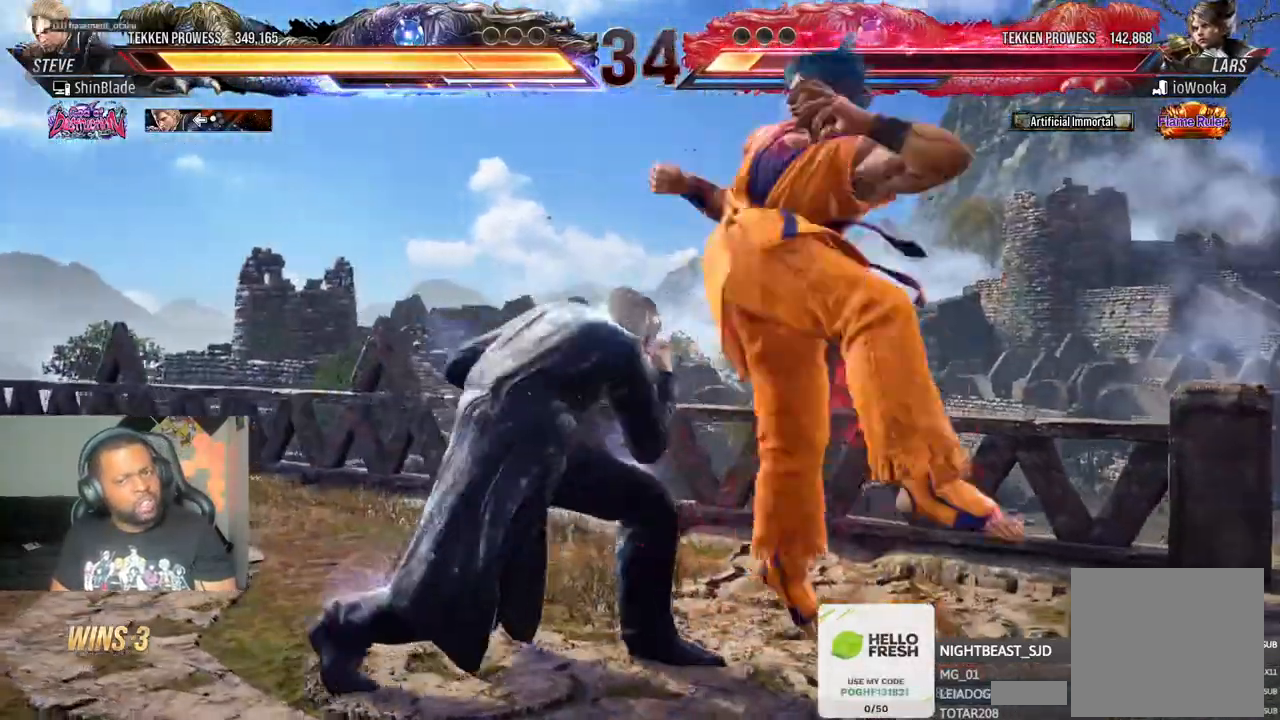
{"dt_ms": 500, "buttons": [], "left_stick": "center", "right_stick": "center", "events": [[50, "TRIANGLE", "down"], [167, "TRIANGLE", "up"]]}
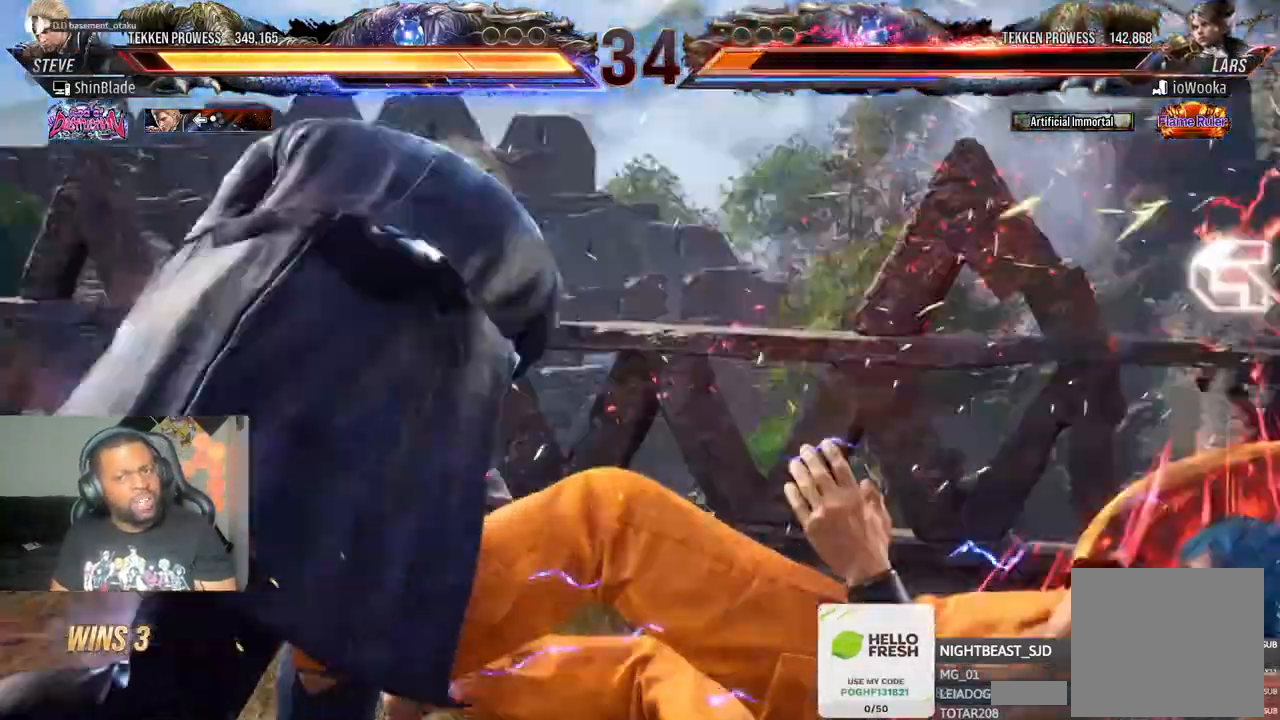
{"dt_ms": 500, "buttons": ["SQUARE", "TRIANGLE"], "left_stick": "center", "right_stick": "center"}
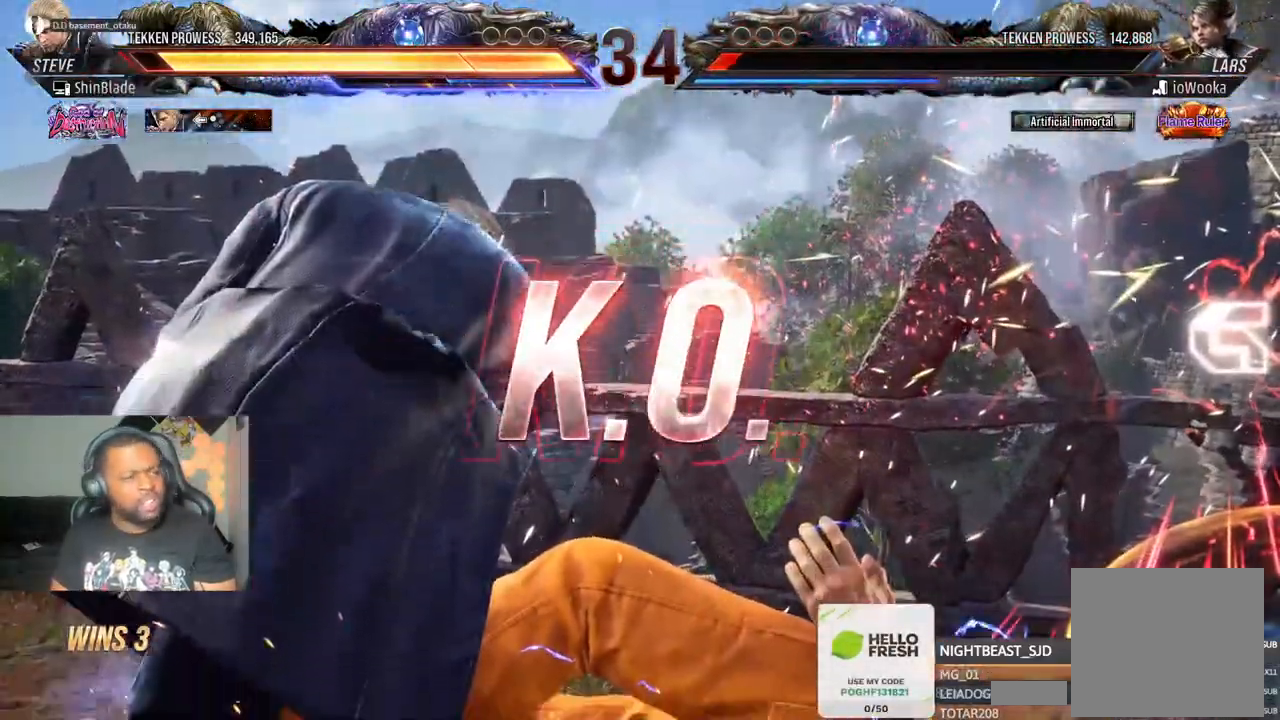
{"dt_ms": 500, "buttons": [], "left_stick": "center", "right_stick": "center", "events": [[67, "SQUARE", "up"], [100, "TRIANGLE", "up"]]}
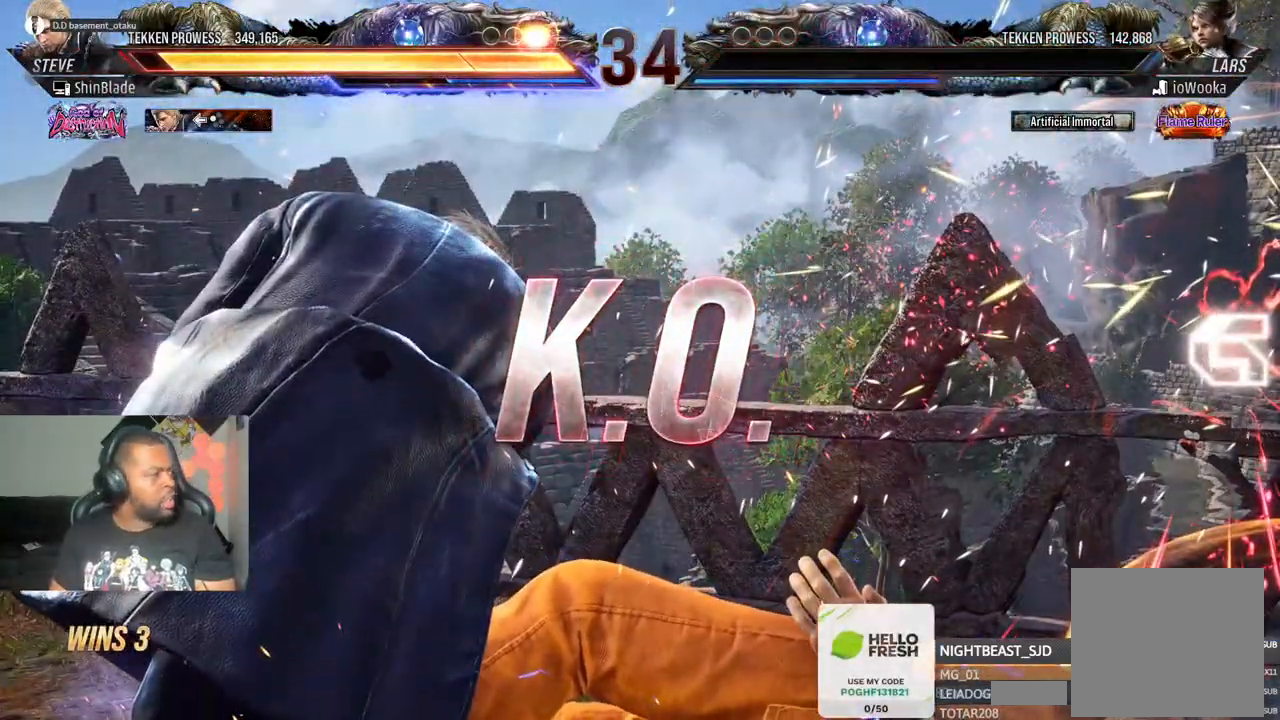
{"dt_ms": 500, "buttons": [], "left_stick": "center", "right_stick": "center", "events": []}
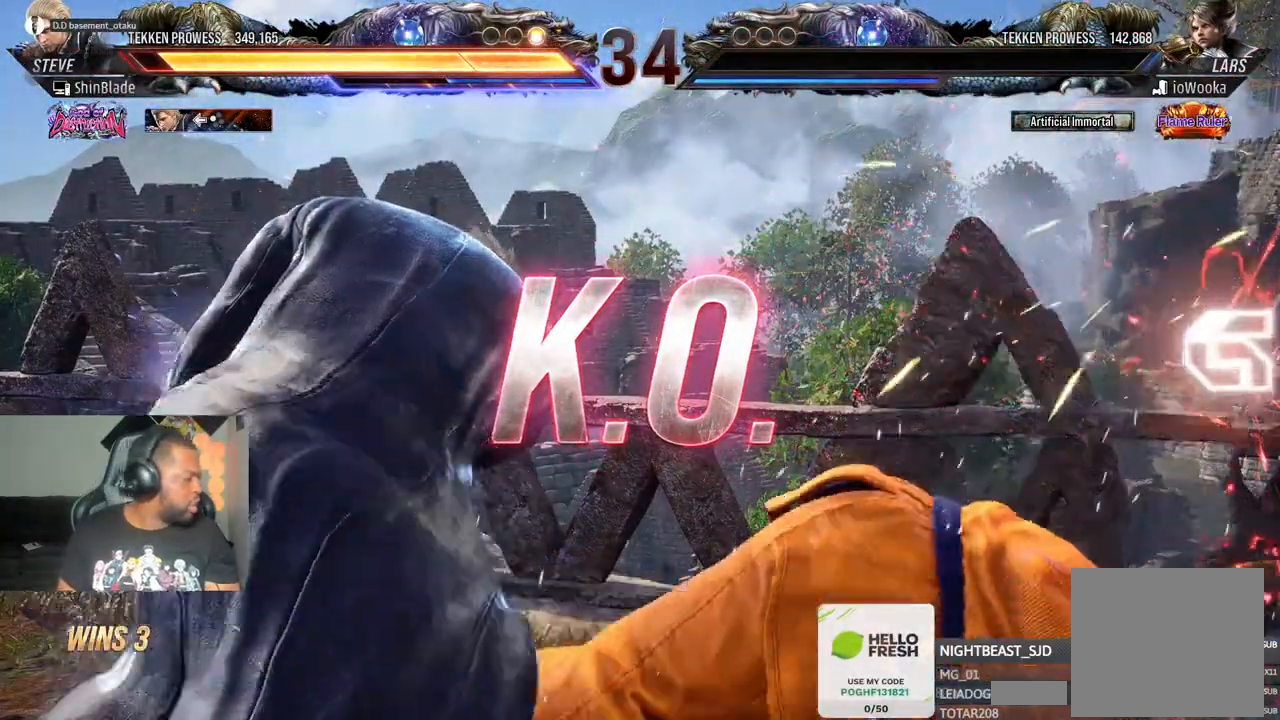
{"dt_ms": 500, "buttons": [], "left_stick": "center", "right_stick": "center", "events": []}
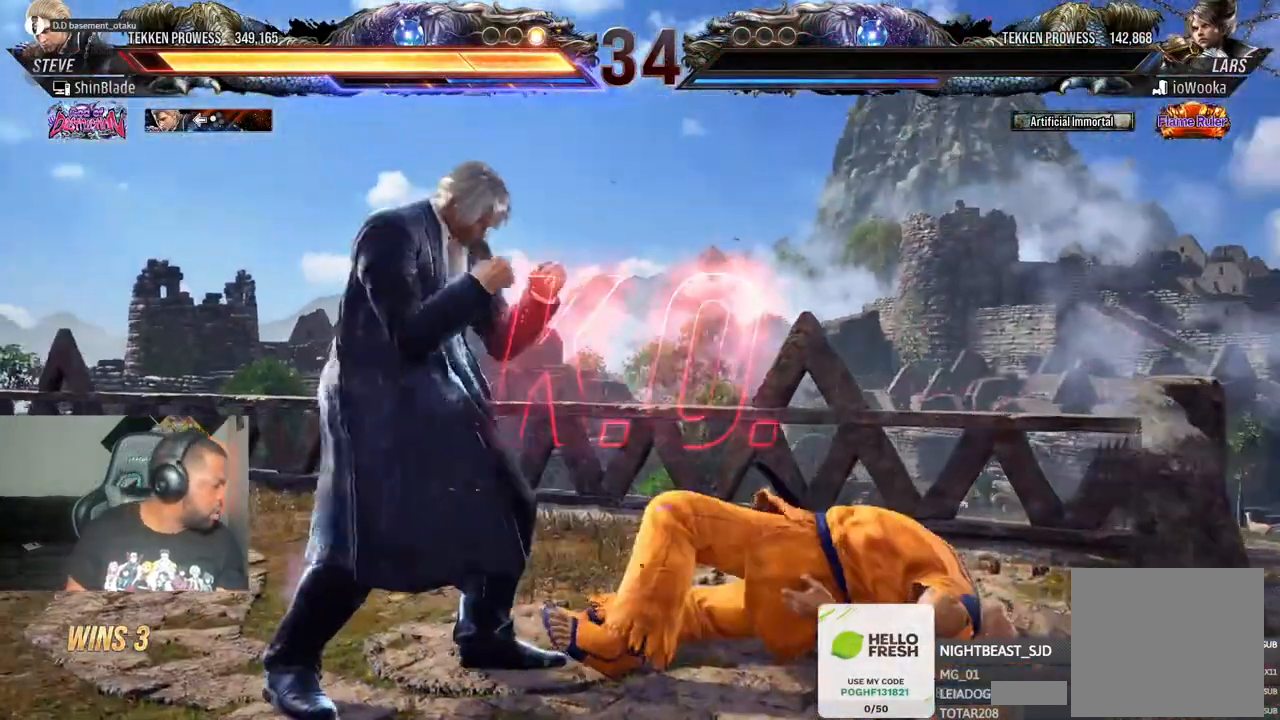
{"dt_ms": 500, "buttons": [], "left_stick": "center", "right_stick": "center", "events": []}